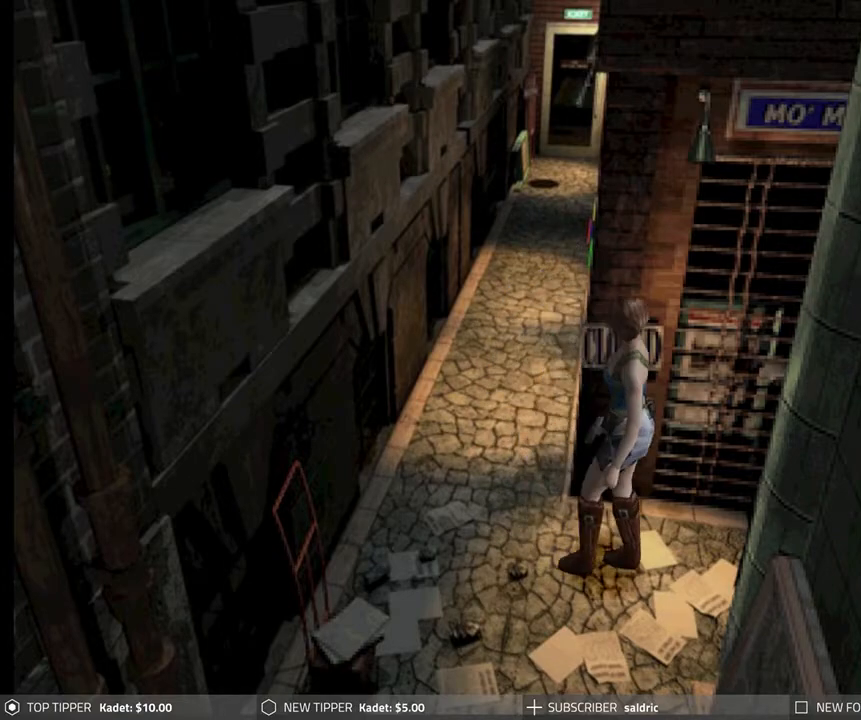
Gameplay with a controller (PlayStation layout); each line is a JSON object with the inputs held at the frame after it. "events" lists button and stick changes between this image and that frame as [ms after this image, input, new state], when the widget could be followed in between. Not read: right_stick.
{"buttons": ["DPAD_DOWN"], "left_stick": "center", "events": []}
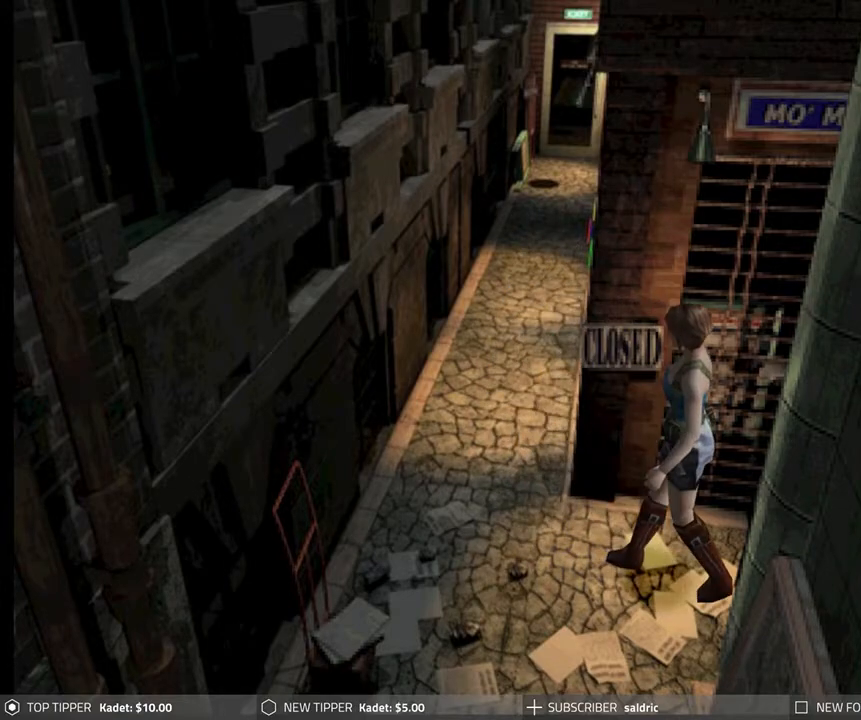
{"buttons": ["DPAD_DOWN"], "left_stick": "center", "events": []}
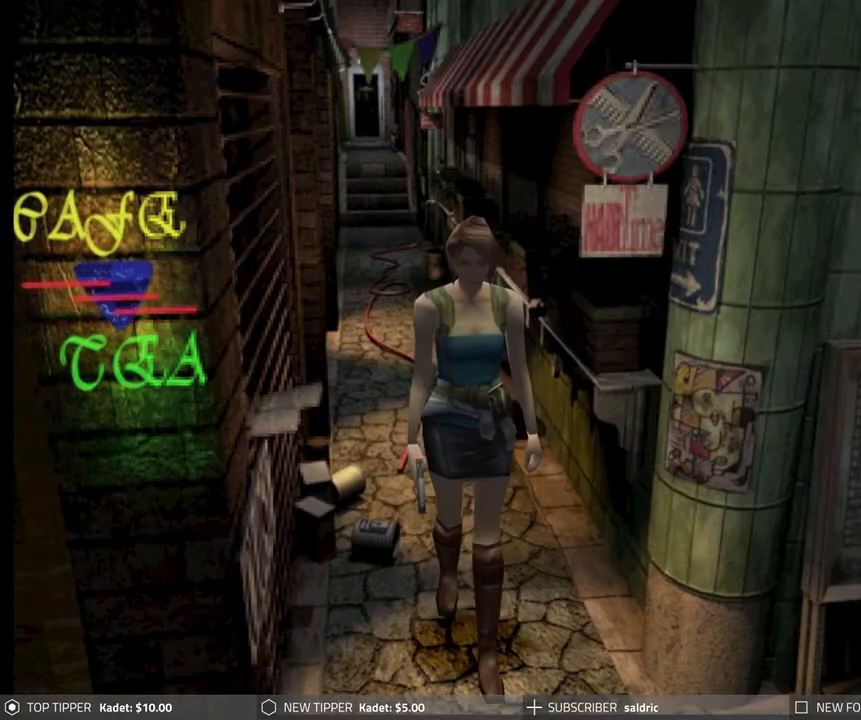
{"buttons": ["DPAD_DOWN"], "left_stick": "center", "events": [[350, "DPAD_LEFT", "down"], [450, "DPAD_LEFT", "up"]]}
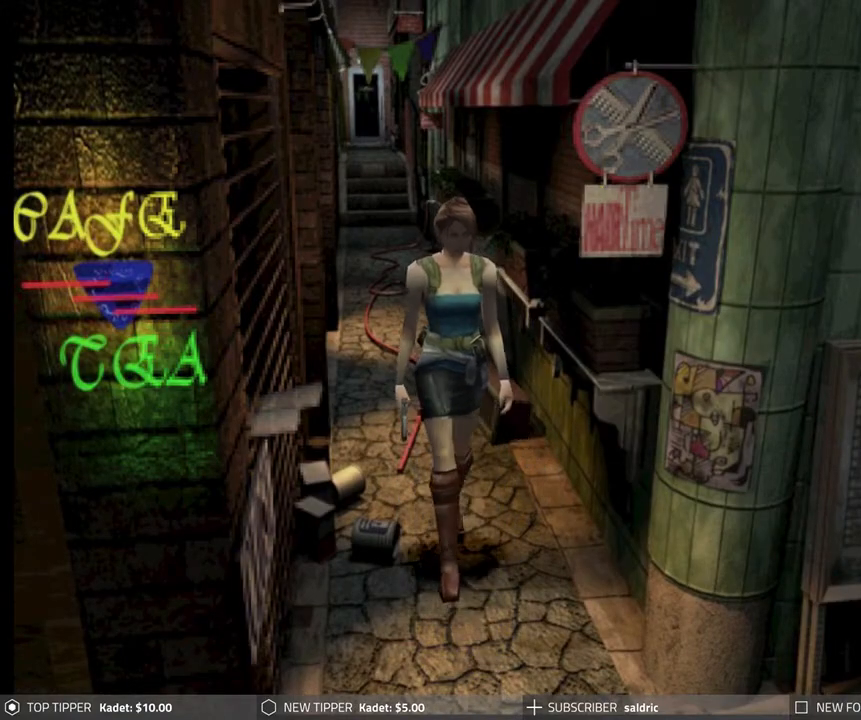
{"buttons": ["DPAD_DOWN"], "left_stick": "center", "events": []}
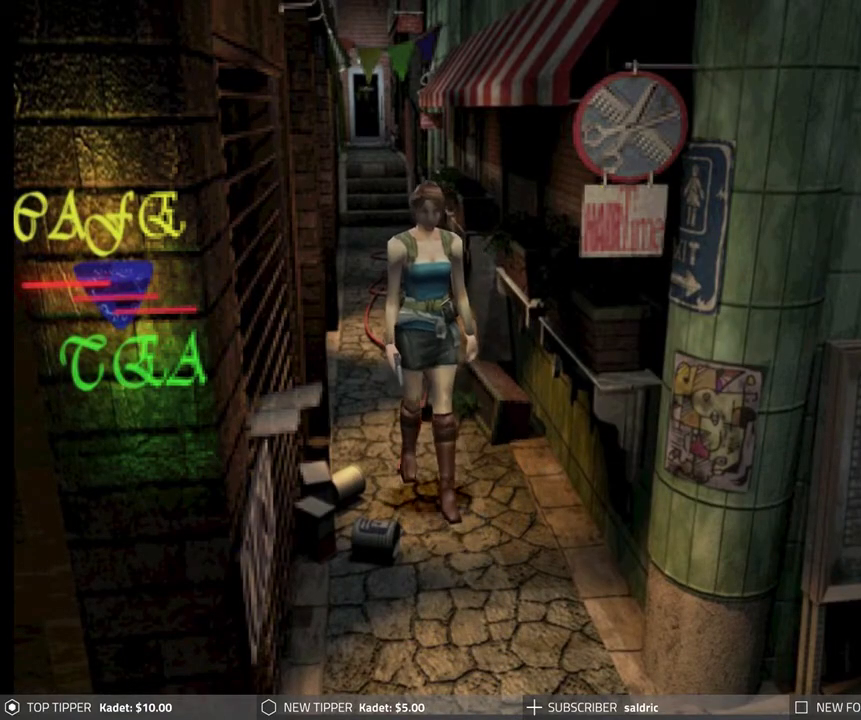
{"buttons": ["DPAD_DOWN"], "left_stick": "center", "events": []}
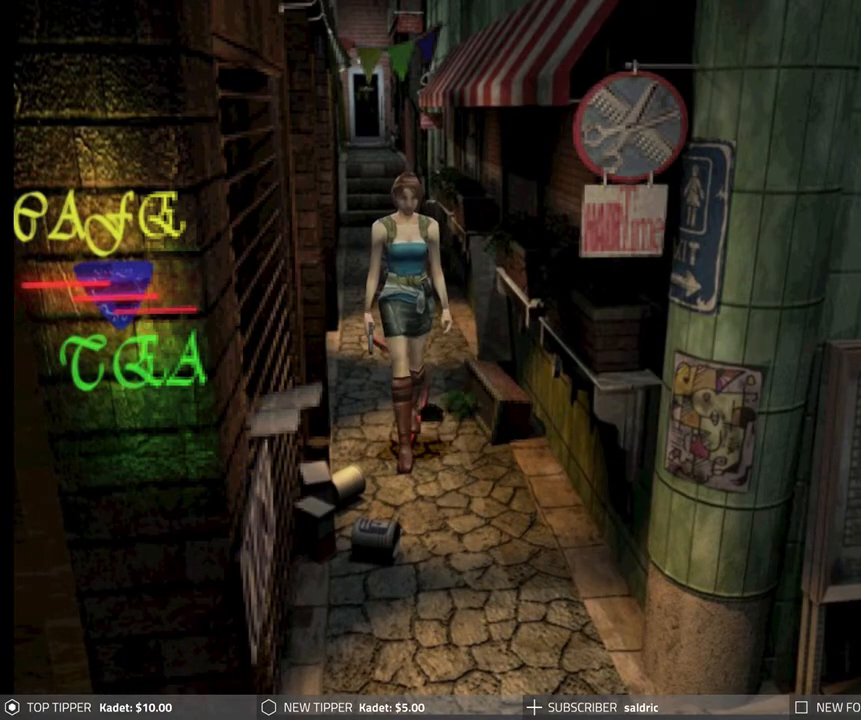
{"buttons": ["DPAD_DOWN"], "left_stick": "center", "events": [[167, "DPAD_RIGHT", "down"], [267, "DPAD_RIGHT", "up"]]}
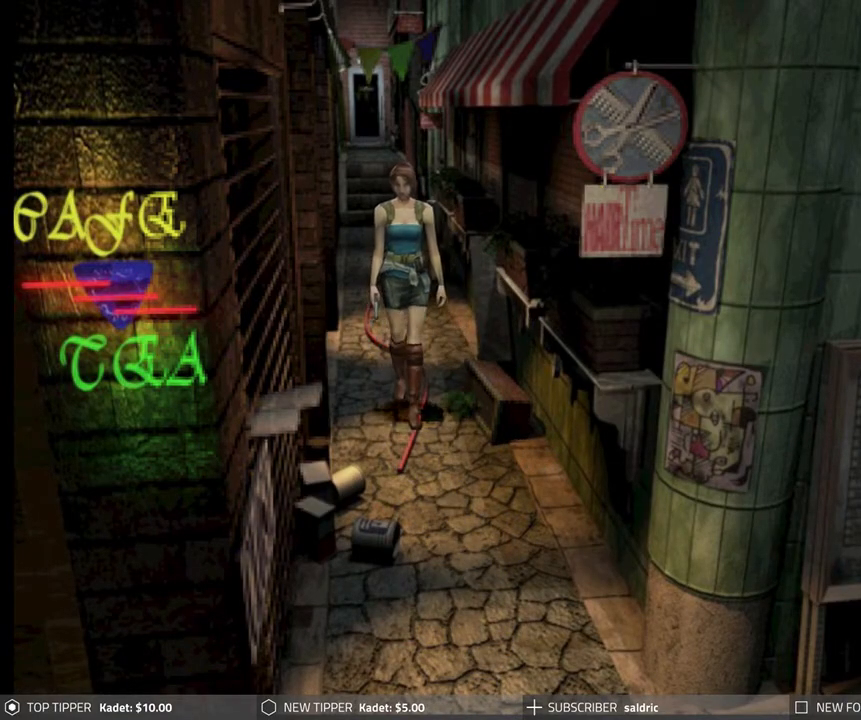
{"buttons": ["DPAD_DOWN"], "left_stick": "center", "events": [[150, "DPAD_LEFT", "down"], [267, "DPAD_LEFT", "up"]]}
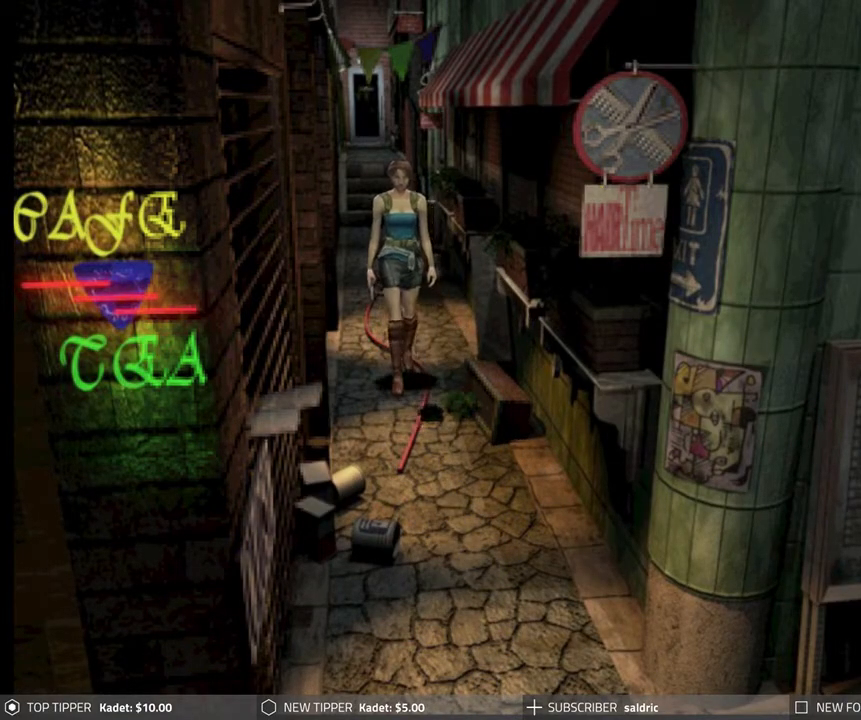
{"buttons": ["DPAD_DOWN", "DPAD_RIGHT"], "left_stick": "center", "events": [[450, "DPAD_RIGHT", "down"]]}
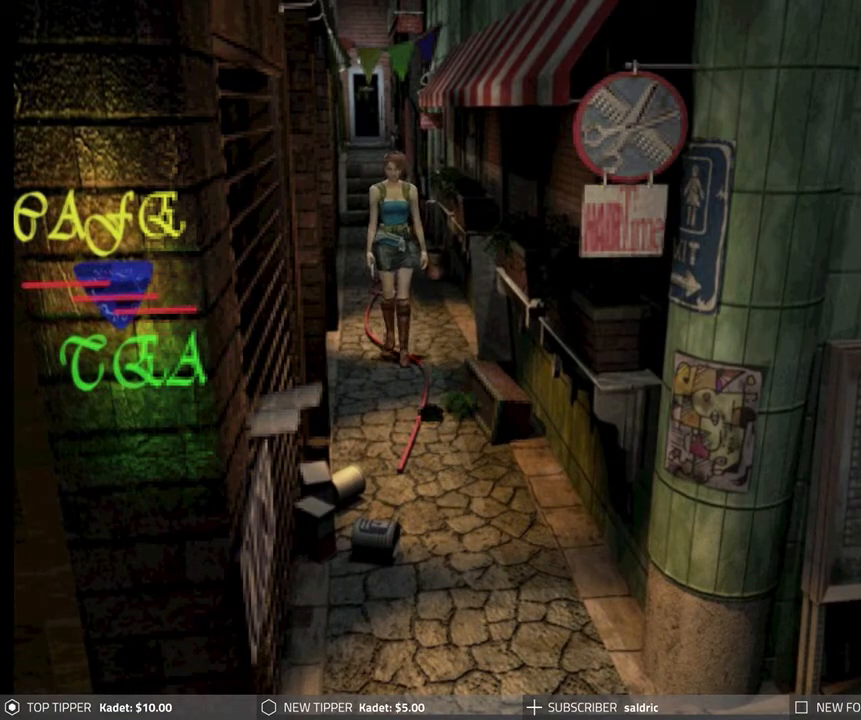
{"buttons": ["DPAD_DOWN"], "left_stick": "center", "events": [[17, "DPAD_RIGHT", "up"], [383, "DPAD_LEFT", "down"], [467, "DPAD_LEFT", "up"]]}
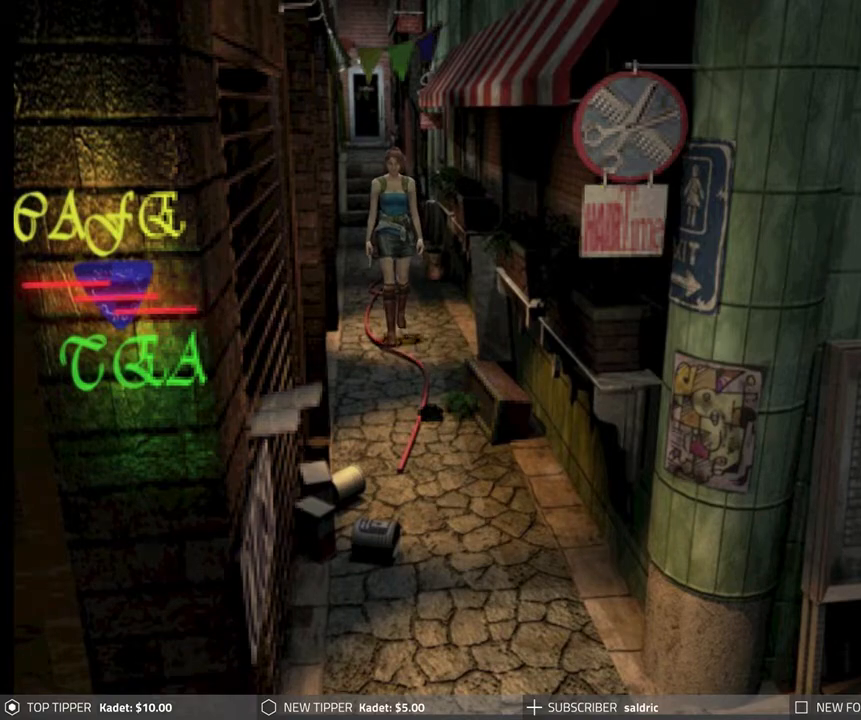
{"buttons": ["DPAD_DOWN"], "left_stick": "center", "events": []}
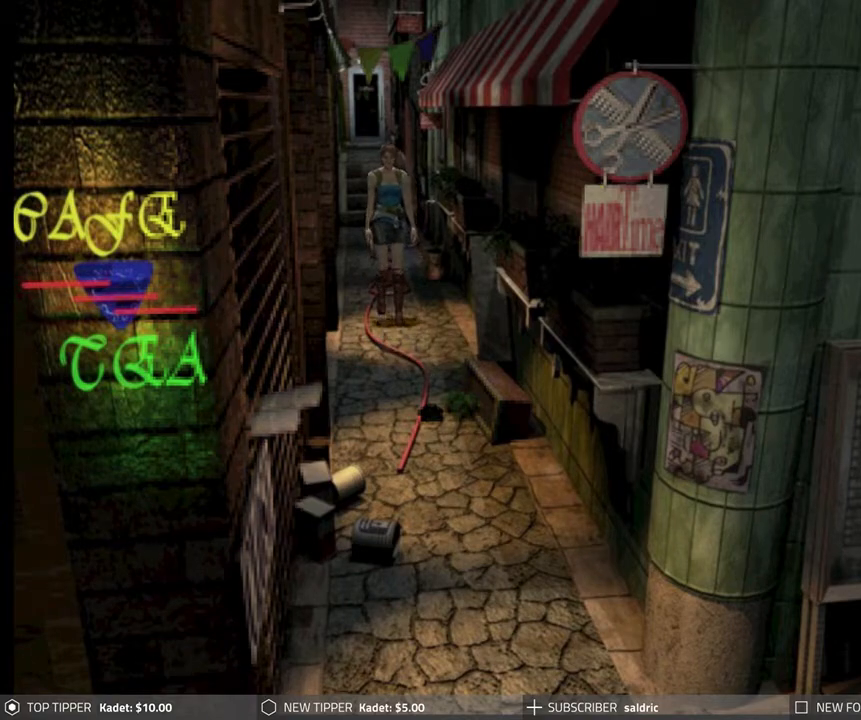
{"buttons": ["DPAD_DOWN"], "left_stick": "center", "events": [[133, "DPAD_RIGHT", "down"], [350, "DPAD_RIGHT", "up"]]}
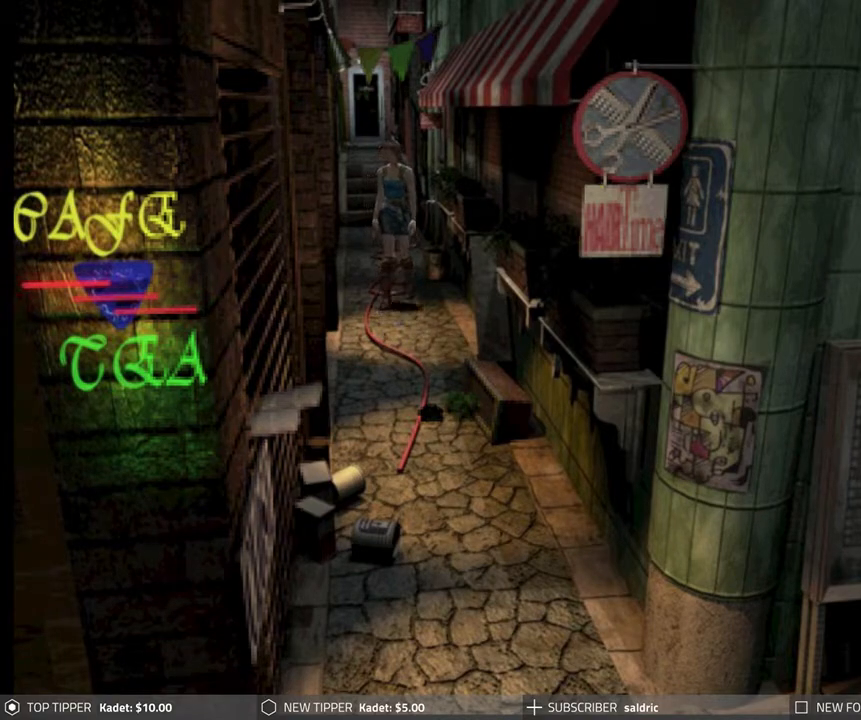
{"buttons": ["DPAD_DOWN"], "left_stick": "center", "events": [[117, "DPAD_LEFT", "down"], [267, "DPAD_LEFT", "up"]]}
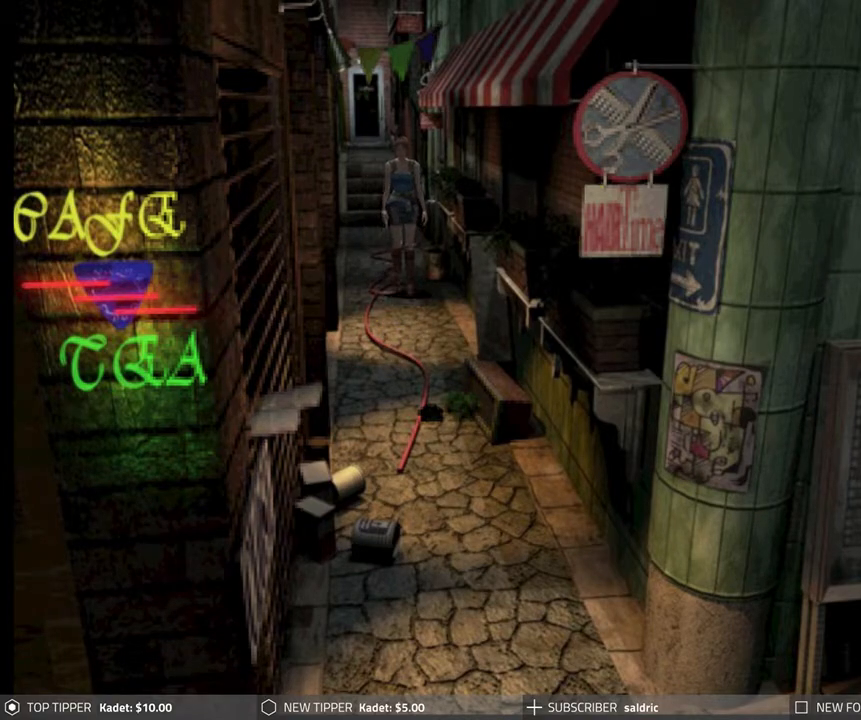
{"buttons": ["DPAD_DOWN"], "left_stick": "center", "events": []}
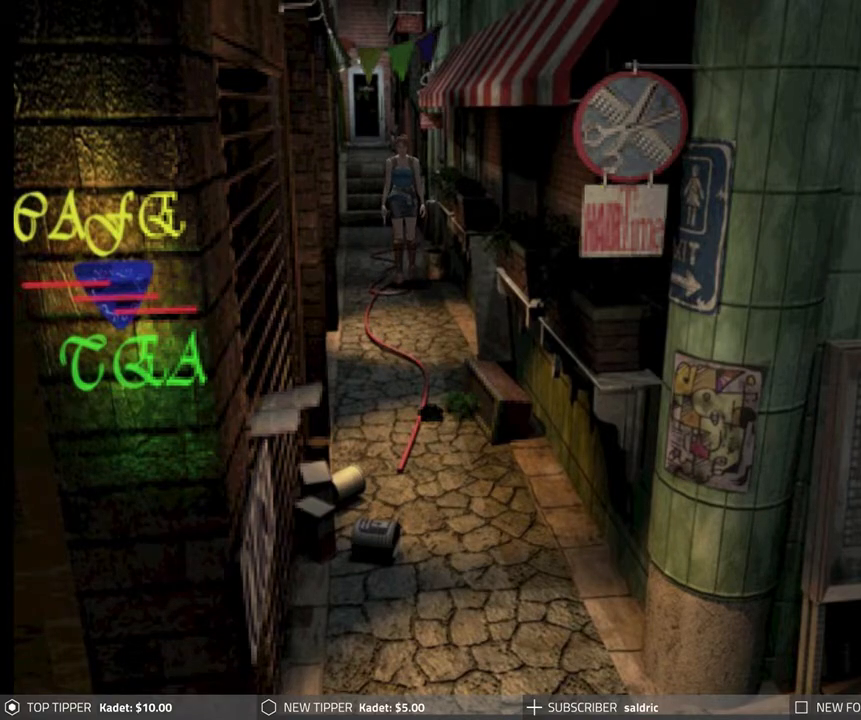
{"buttons": ["DPAD_DOWN"], "left_stick": "center", "events": []}
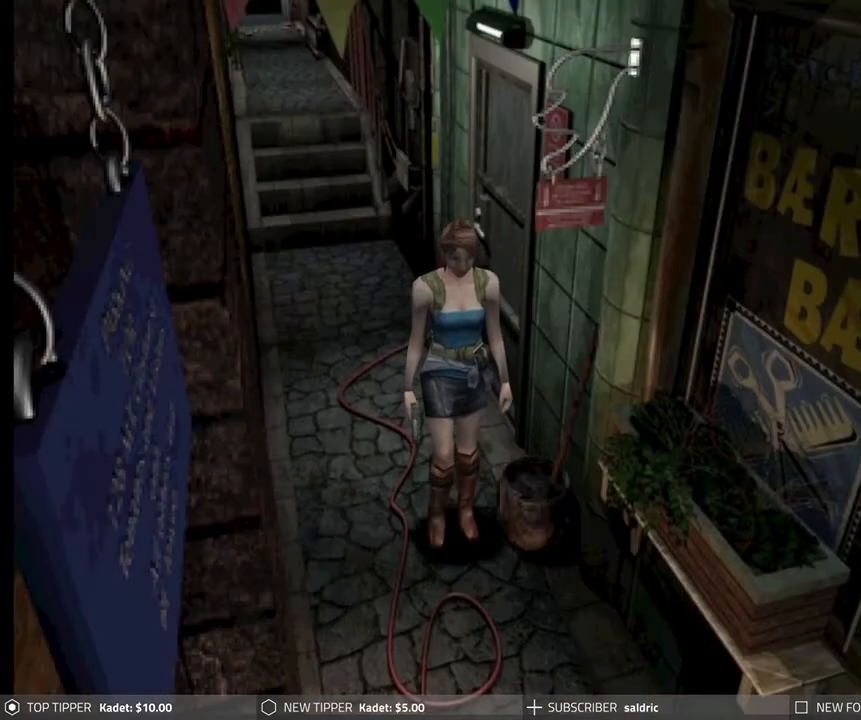
{"buttons": ["DPAD_DOWN"], "left_stick": "center", "events": [[83, "DPAD_RIGHT", "down"], [283, "DPAD_RIGHT", "up"]]}
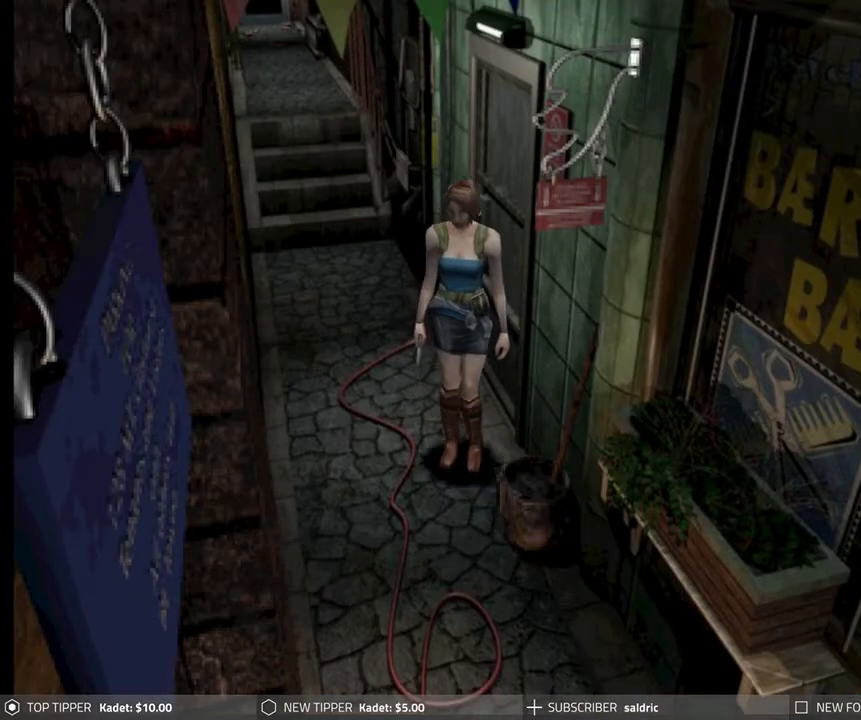
{"buttons": ["DPAD_DOWN"], "left_stick": "center", "events": []}
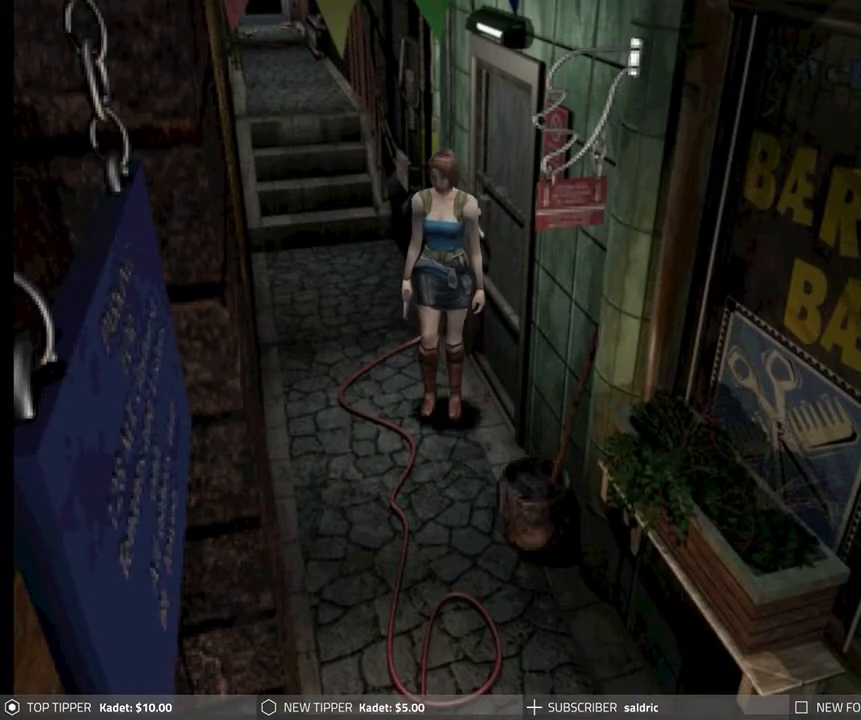
{"buttons": ["DPAD_LEFT"], "left_stick": "center", "events": [[83, "DPAD_DOWN", "up"], [83, "DPAD_LEFT", "down"]]}
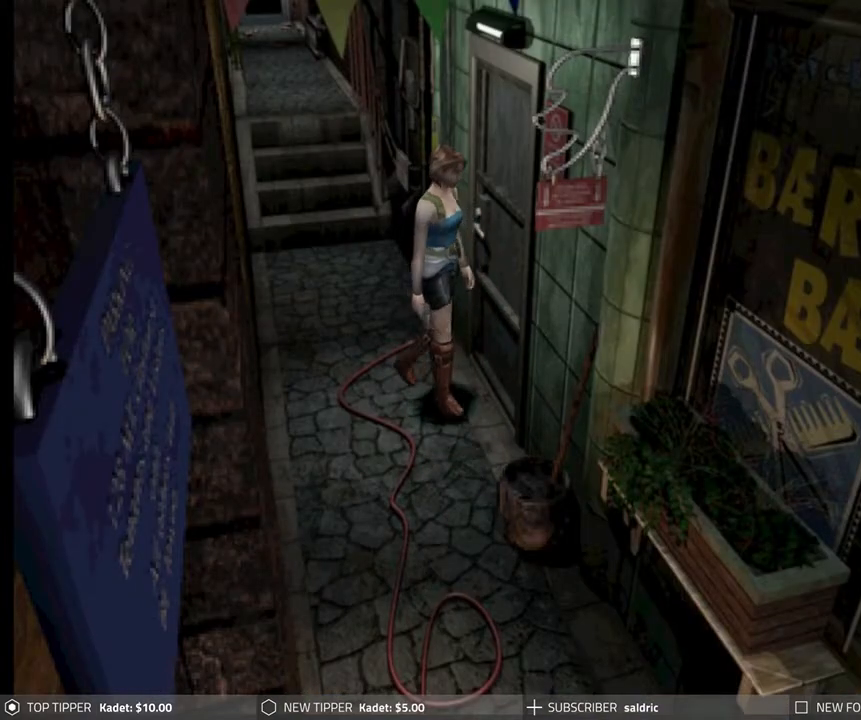
{"buttons": ["CROSS"], "left_stick": "center", "events": [[150, "CROSS", "down"], [217, "DPAD_LEFT", "up"], [317, "CROSS", "up"], [383, "CROSS", "down"]]}
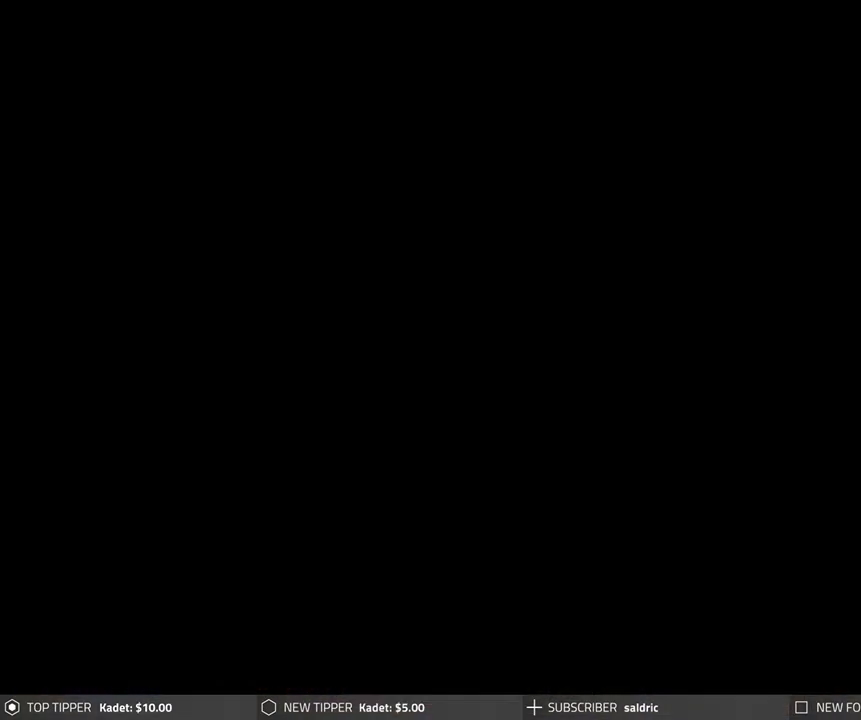
{"buttons": ["CROSS"], "left_stick": "center", "events": []}
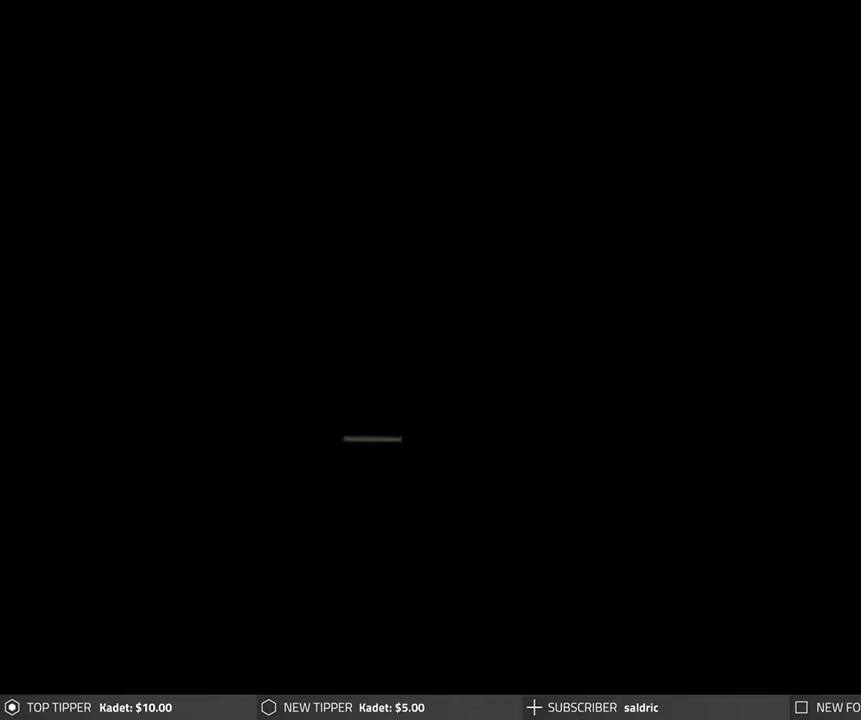
{"buttons": [], "left_stick": "center", "events": [[383, "CROSS", "up"]]}